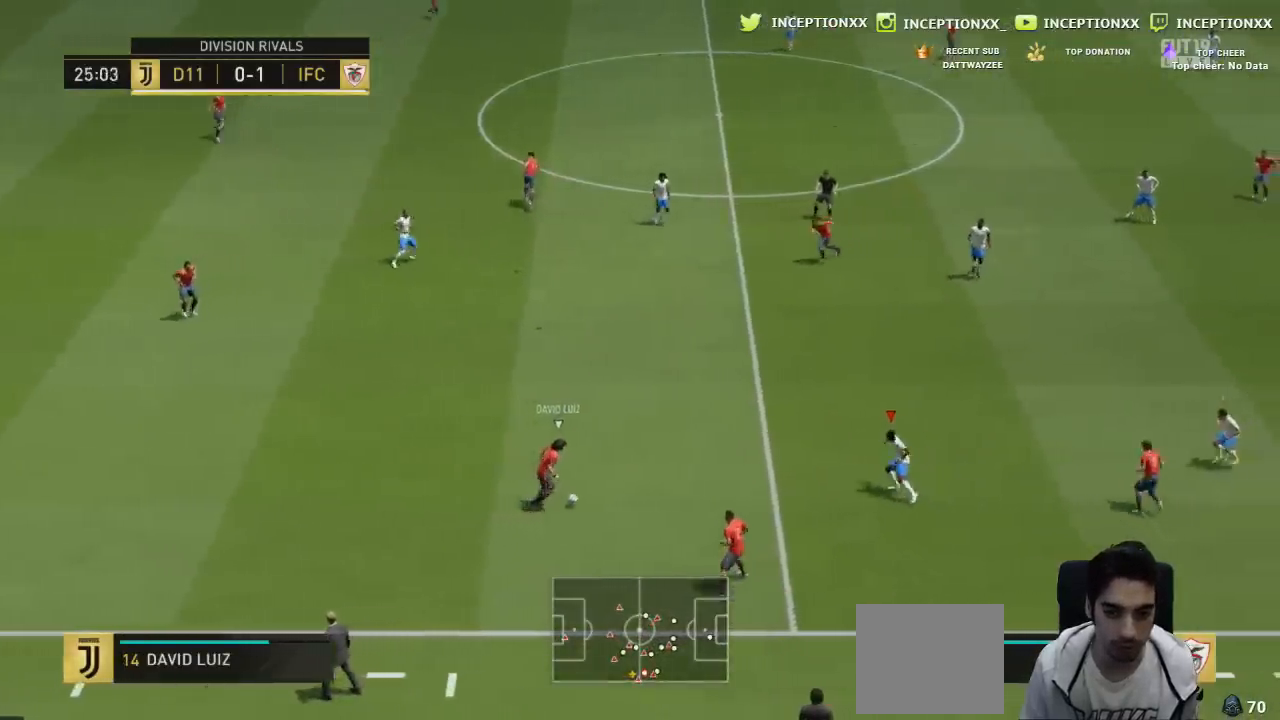
Gameplay with a controller (PlayStation layout); each line is a JSON object with the inputs held at the frame after it. "events" lists button and stick changes between this image and that frame as [ms after this image, input, new state], when the widget could be followed in between.
{"buttons": ["L2"], "left_stick": "right", "right_stick": "center"}
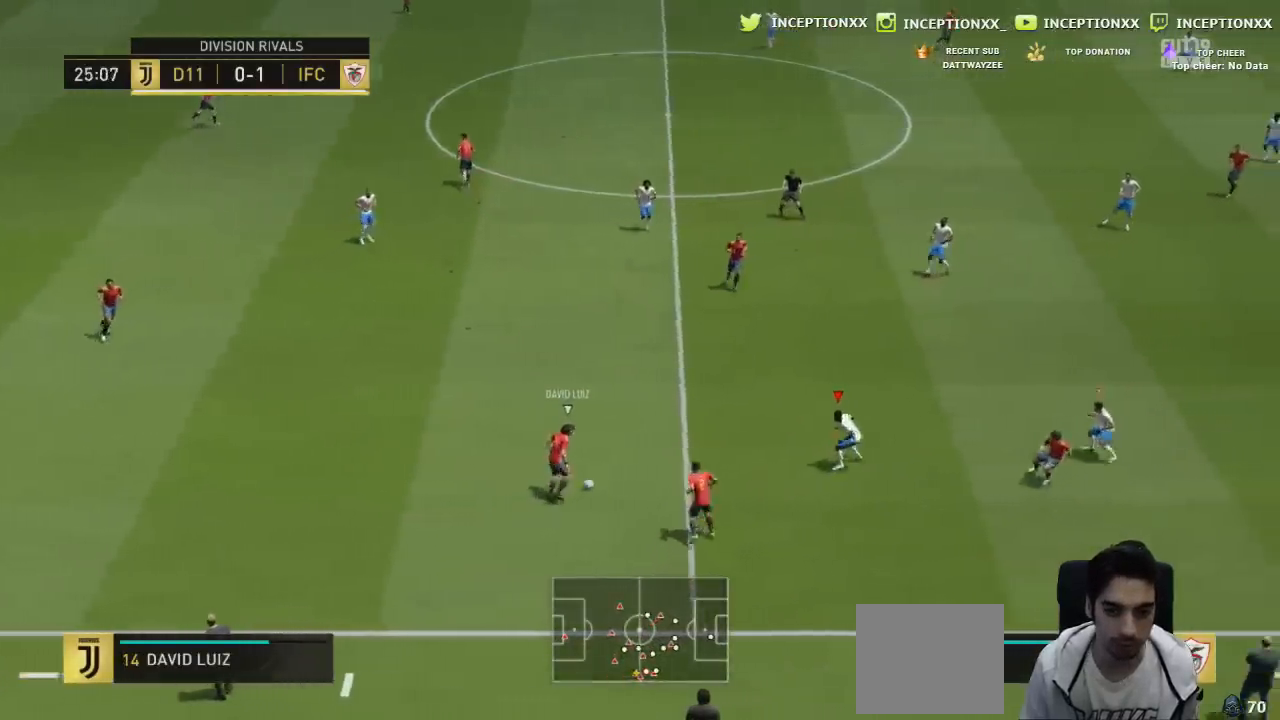
{"buttons": ["L2"], "left_stick": "up-right", "right_stick": "center", "events": [[200, "R1", "down"], [216, "R2", "down"], [283, "R2", "up"], [300, "R1", "up"], [367, "left_stick", "up-right"]]}
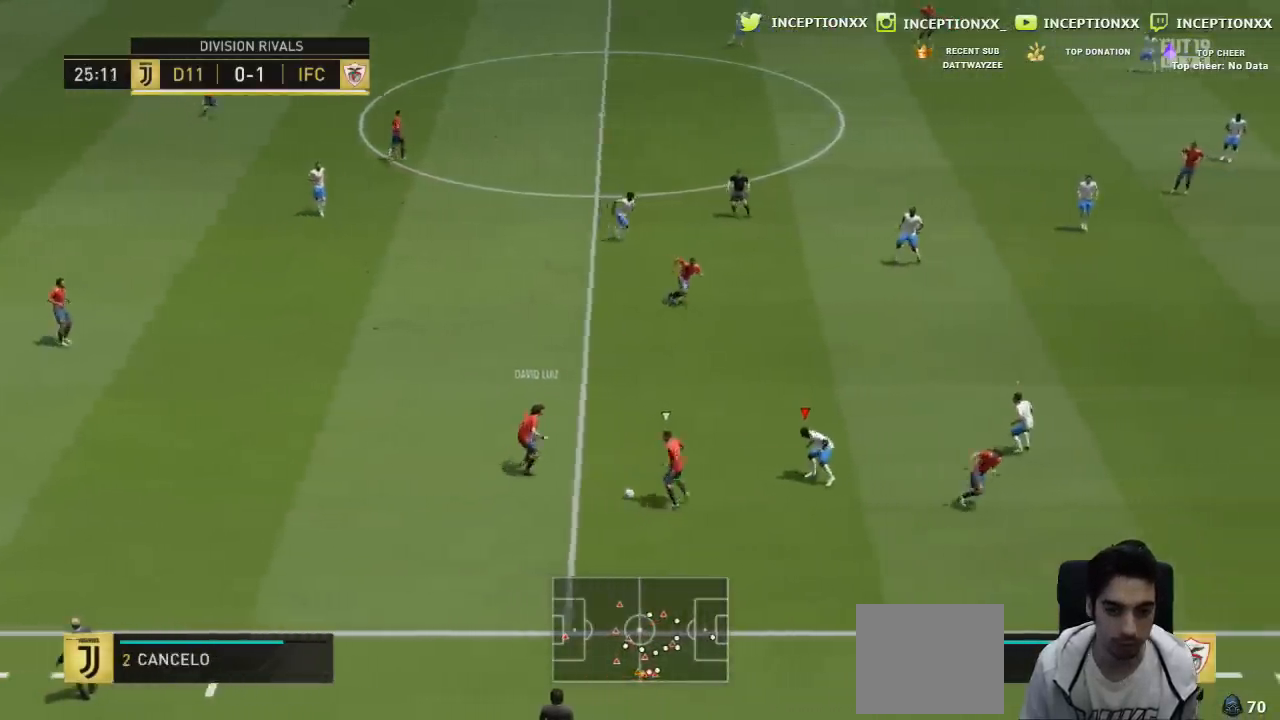
{"buttons": ["R2"], "left_stick": "up-right", "right_stick": "center", "events": [[84, "R1", "down"], [167, "R1", "up"], [200, "R2", "down"], [284, "L2", "up"]]}
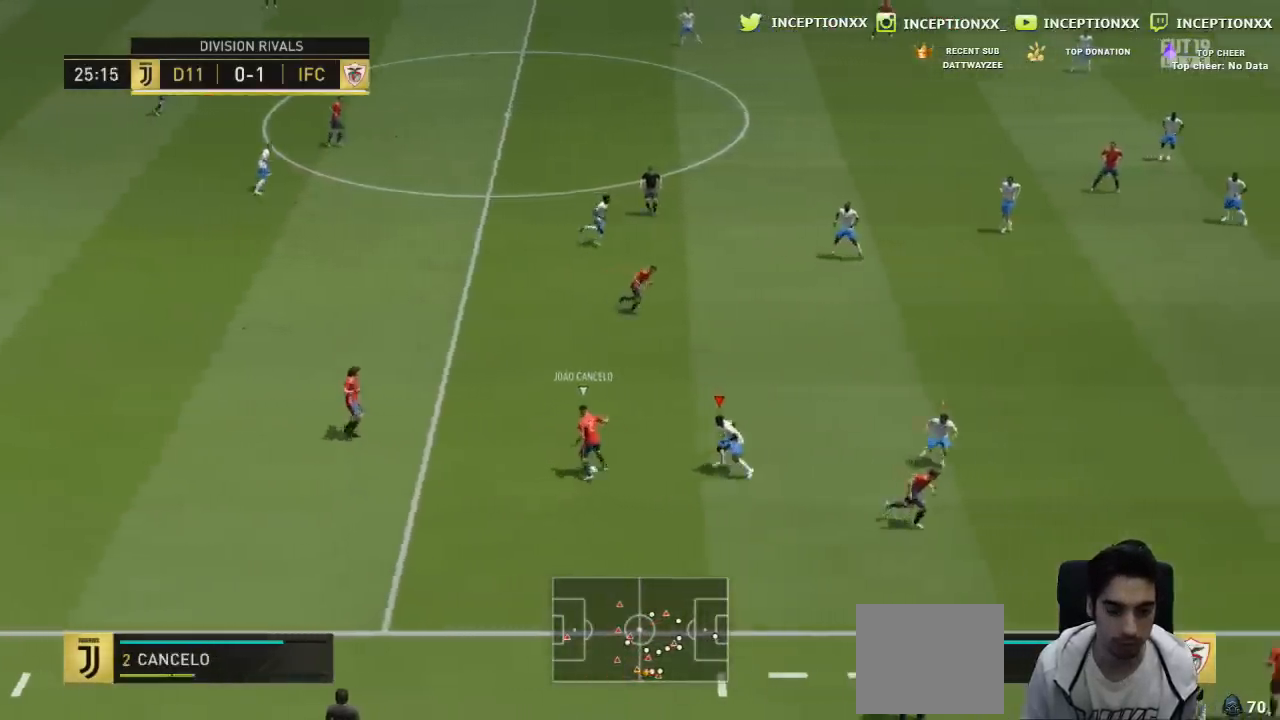
{"buttons": ["L2", "R2"], "left_stick": "right", "right_stick": "center"}
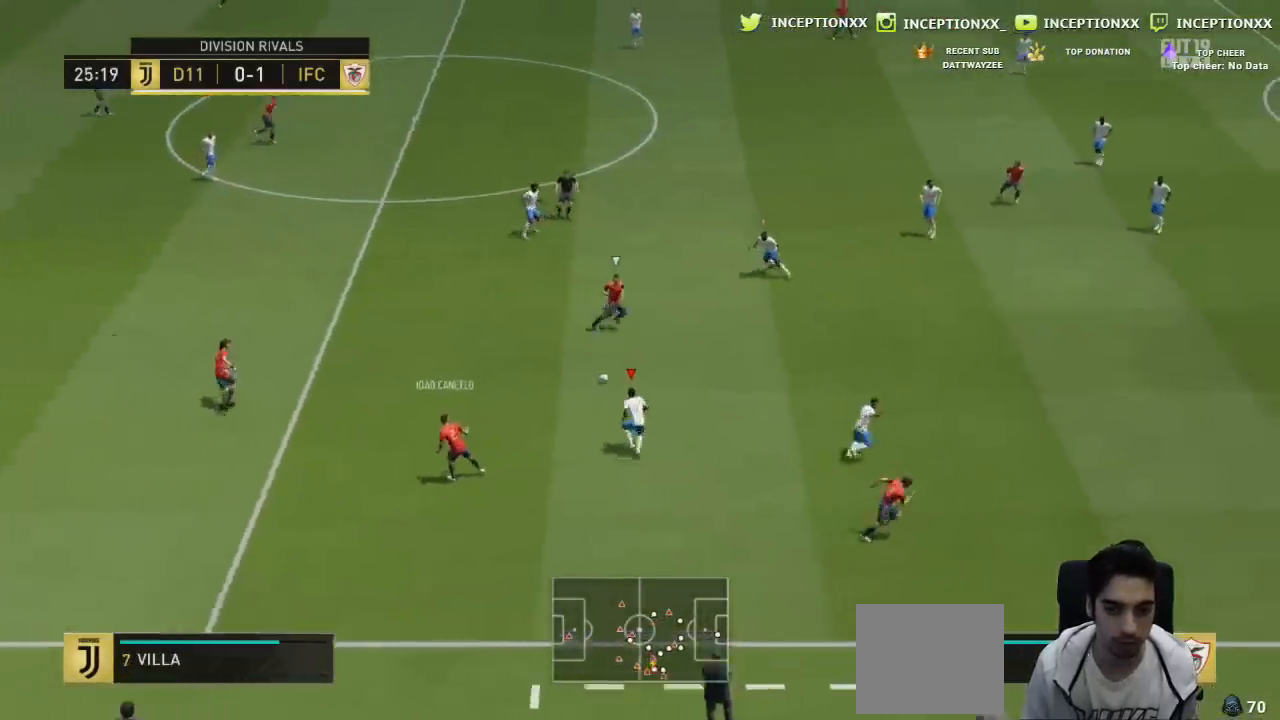
{"buttons": ["L2", "R2"], "left_stick": "right", "right_stick": "center"}
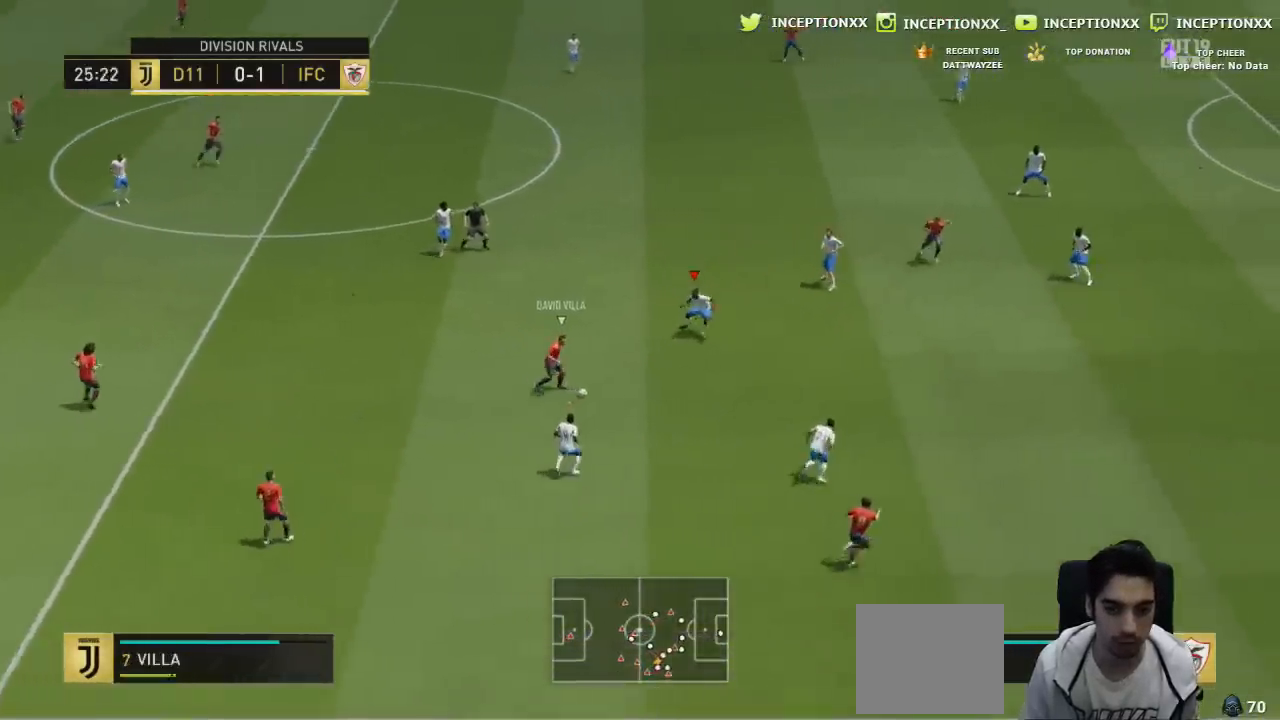
{"buttons": ["R2"], "left_stick": "right", "right_stick": "center", "events": [[83, "L2", "up"], [150, "L1", "down"], [150, "L2", "down"], [183, "L3", "down"], [200, "L2", "up"], [233, "L1", "up"], [250, "L3", "up"]]}
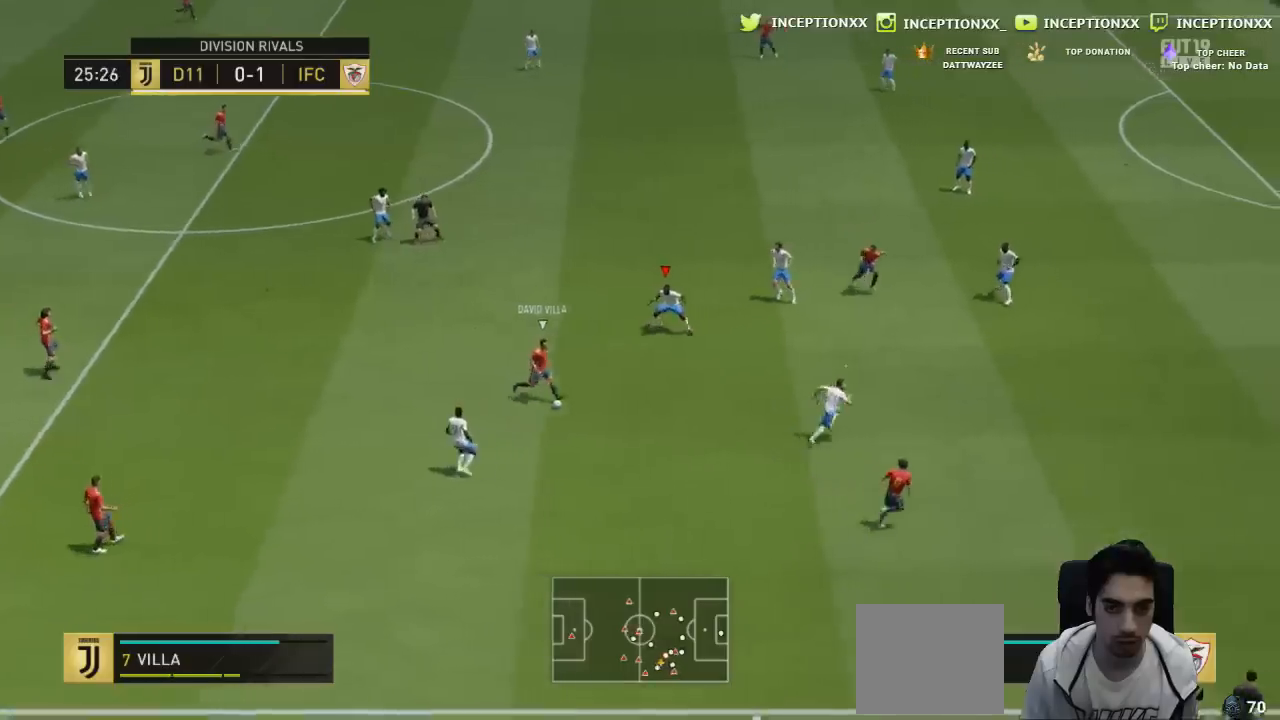
{"buttons": ["R2"], "left_stick": "right", "right_stick": "center", "events": [[384, "R1", "down"], [501, "R1", "up"]]}
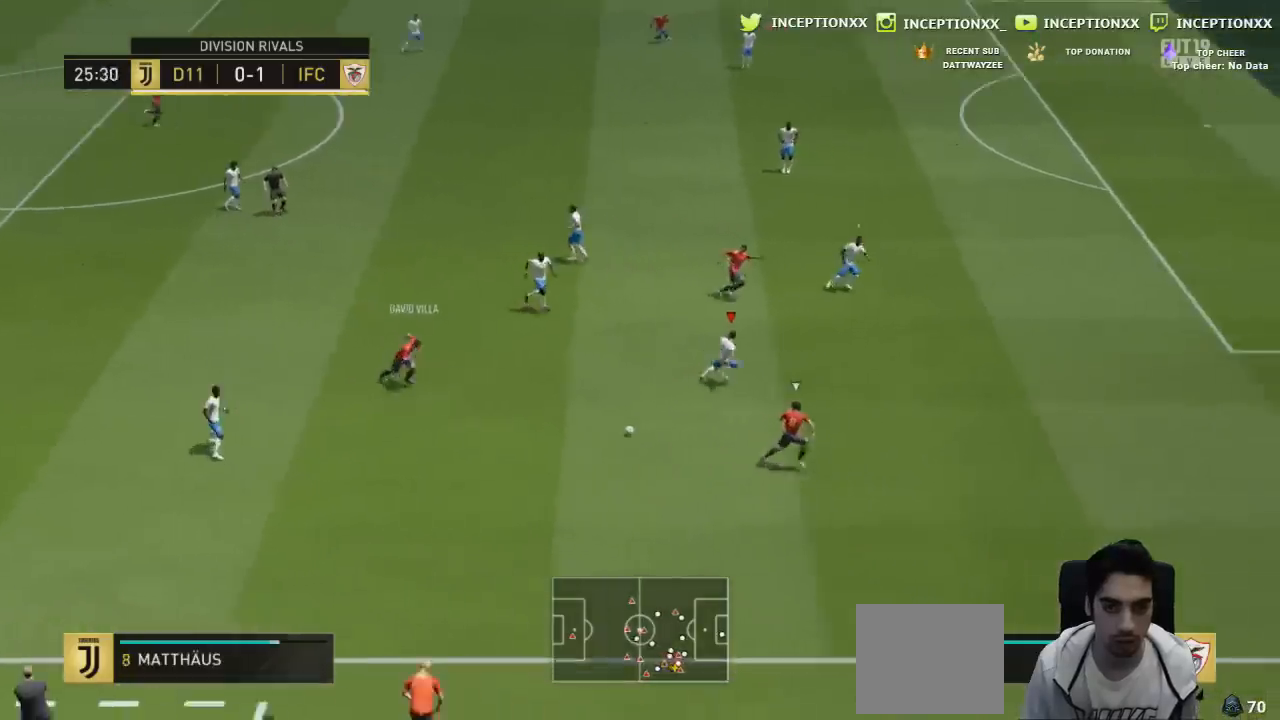
{"buttons": ["R2"], "left_stick": "right", "right_stick": "center", "events": []}
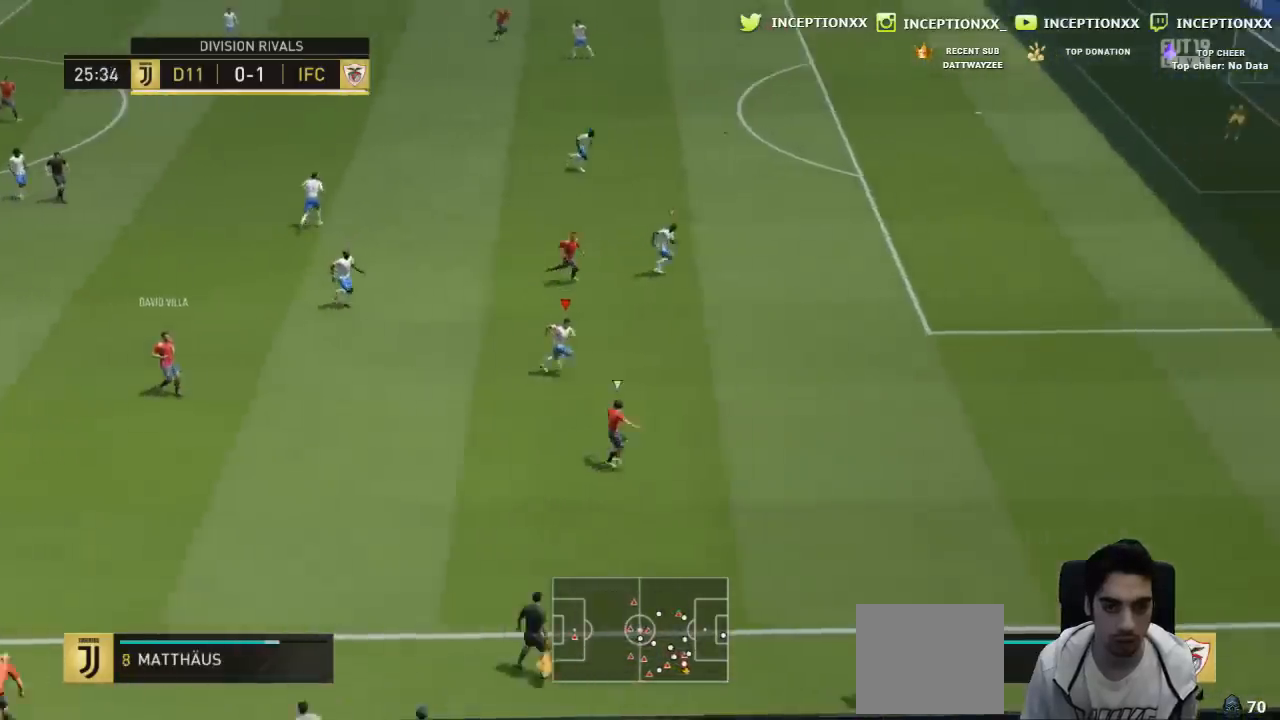
{"buttons": [], "left_stick": "right", "right_stick": "center", "events": [[167, "CIRCLE", "down"], [167, "L3", "down"], [284, "L3", "up"], [417, "CIRCLE", "up"], [451, "R2", "up"]]}
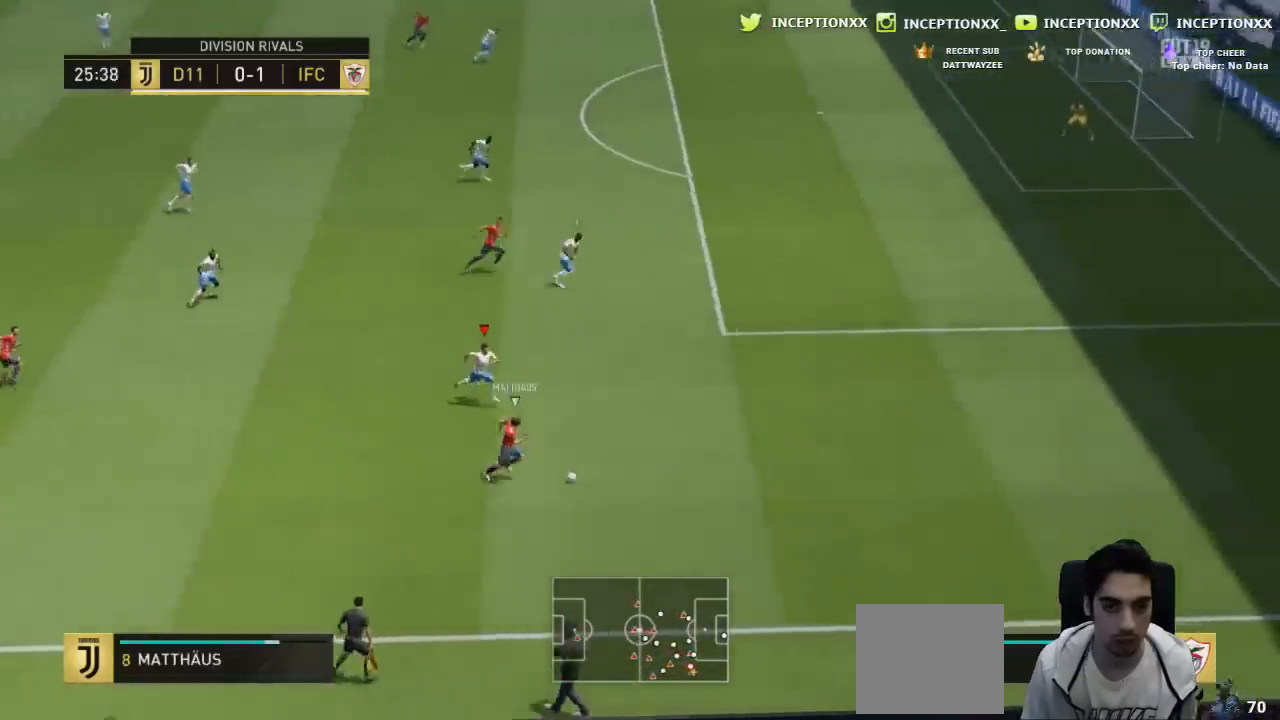
{"buttons": [], "left_stick": "up-right", "right_stick": "center", "events": [[83, "L2", "down"], [83, "R1", "down"], [233, "L2", "up"], [333, "R1", "up"], [483, "left_stick", "up-right"]]}
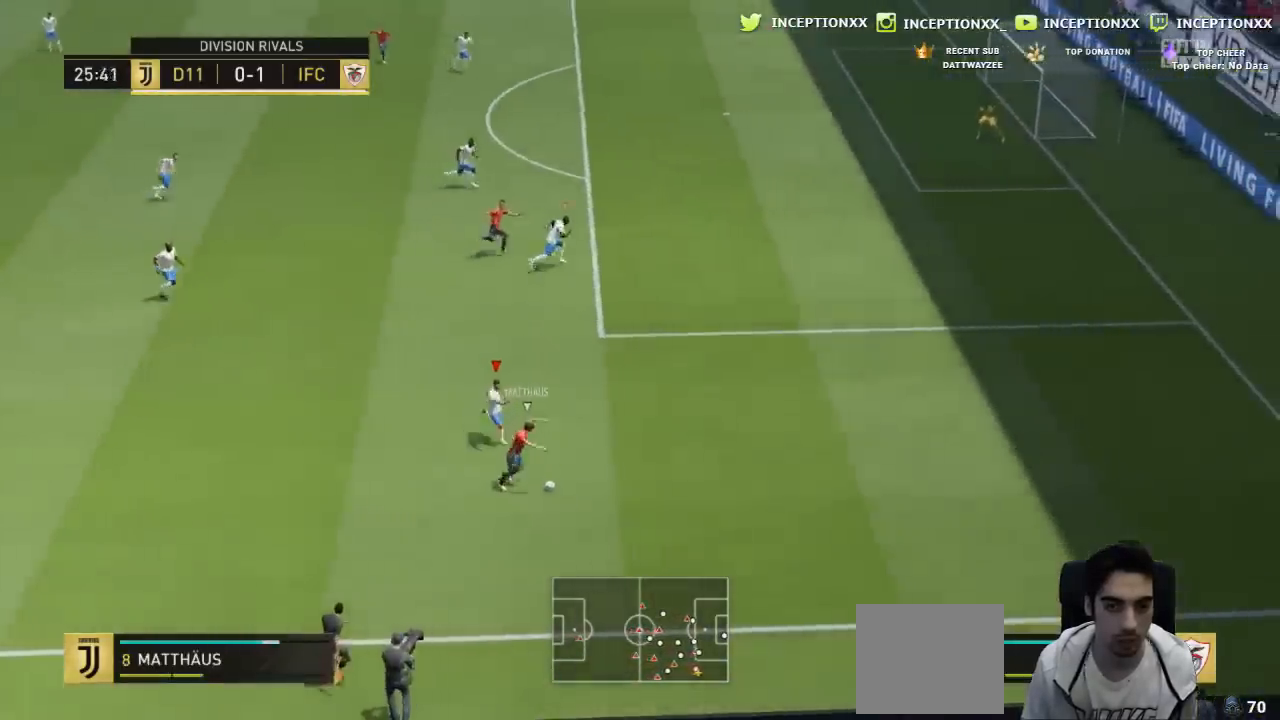
{"buttons": [], "left_stick": "center", "right_stick": "up", "events": [[384, "left_stick", "center"], [451, "right_stick", "up"]]}
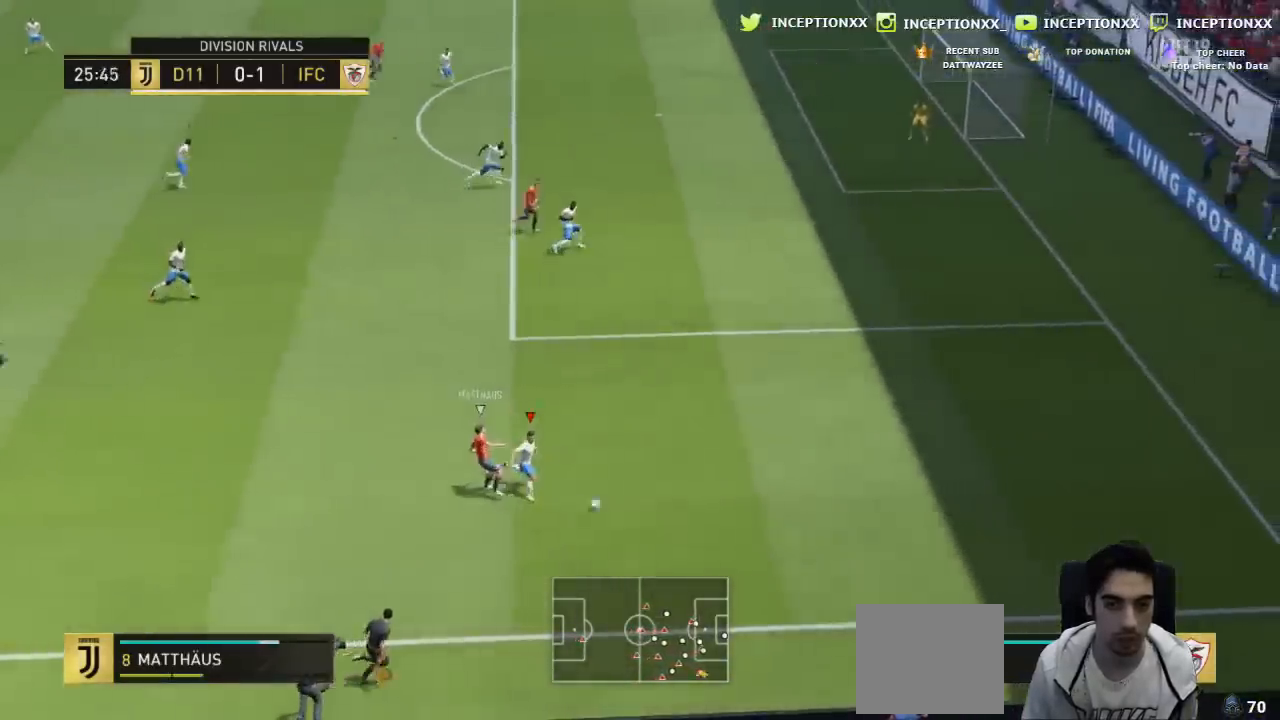
{"buttons": [], "left_stick": "center", "right_stick": "up", "events": []}
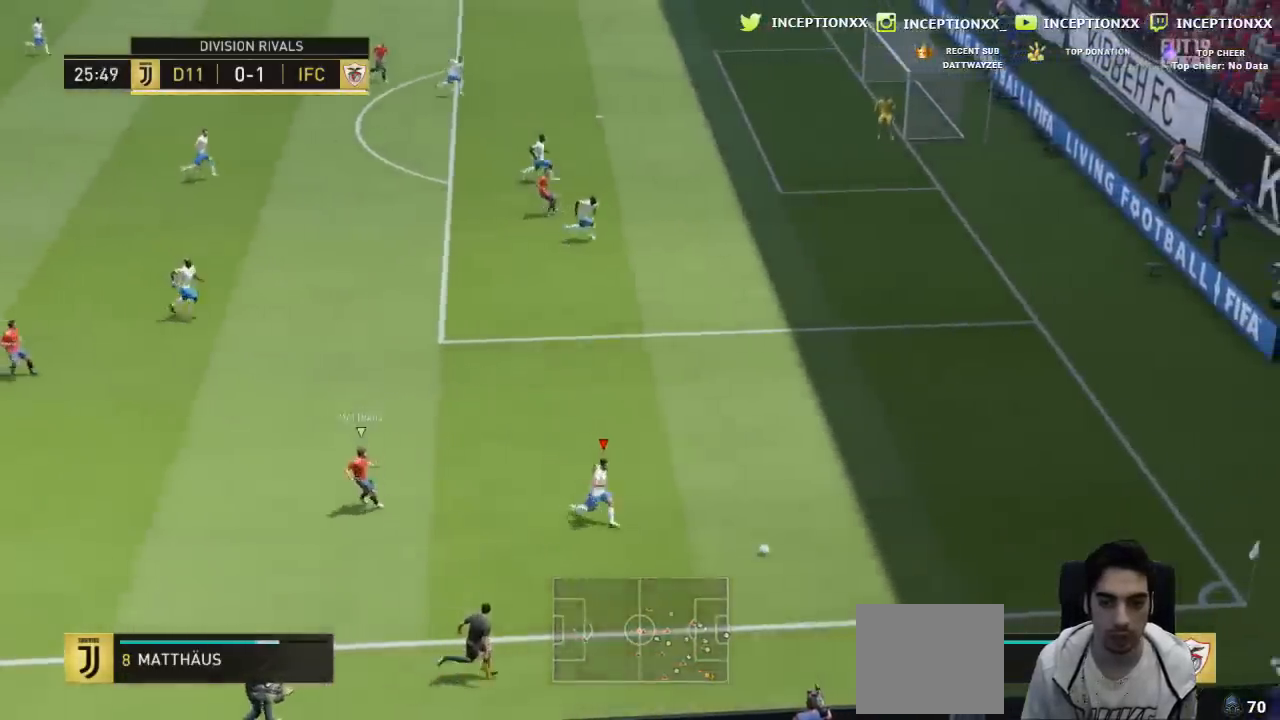
{"buttons": [], "left_stick": "center", "right_stick": "up", "events": []}
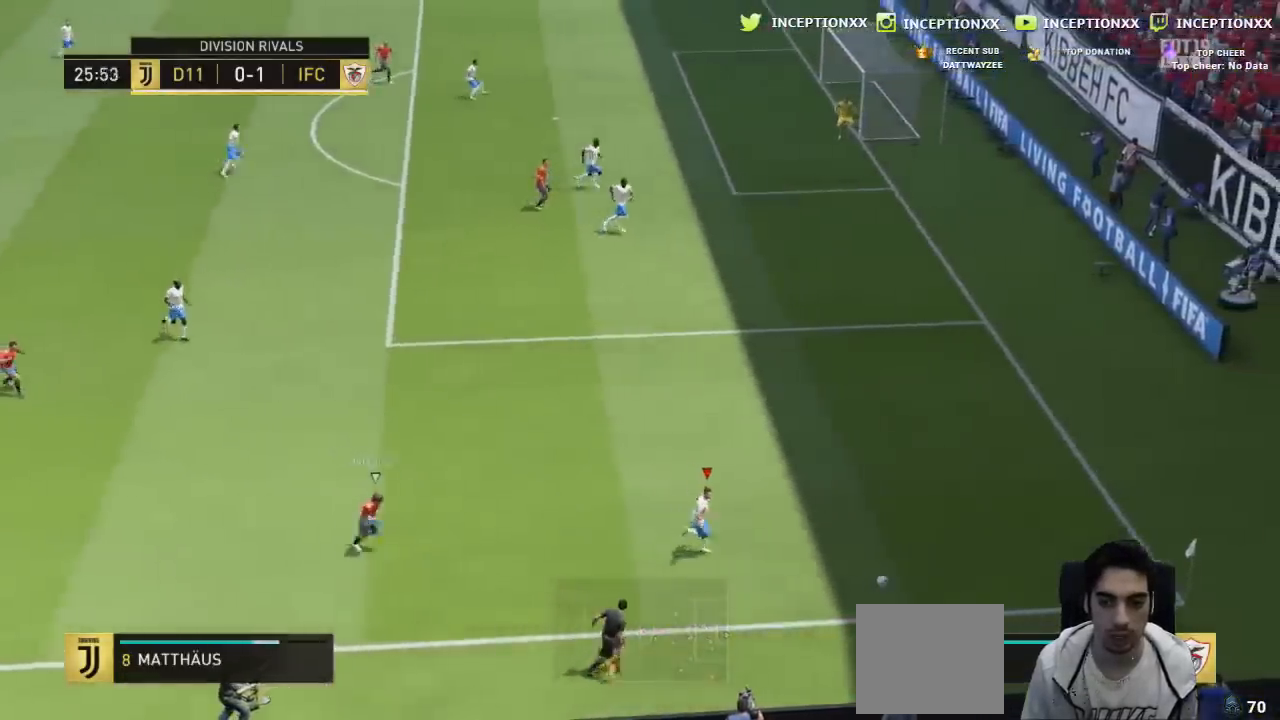
{"buttons": [], "left_stick": "up-left", "right_stick": "center", "events": [[284, "left_stick", "up-left"], [384, "right_stick", "center"]]}
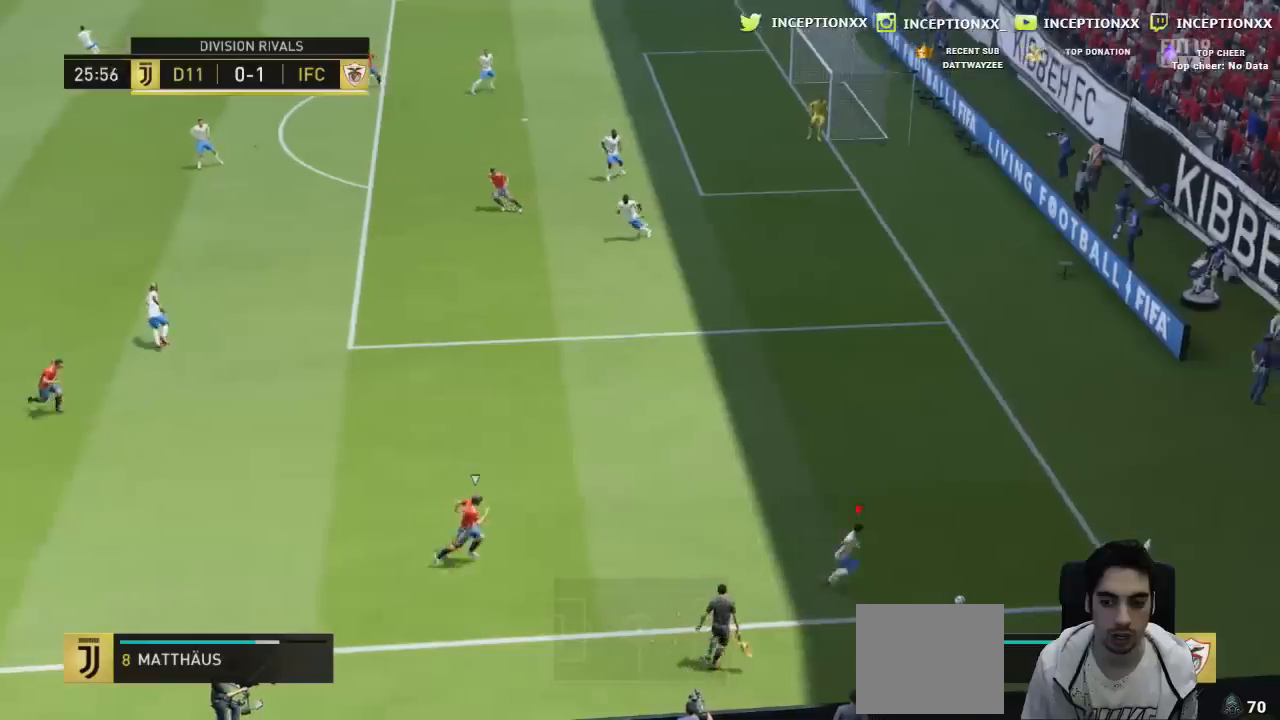
{"buttons": [], "left_stick": "up-left", "right_stick": "center", "events": []}
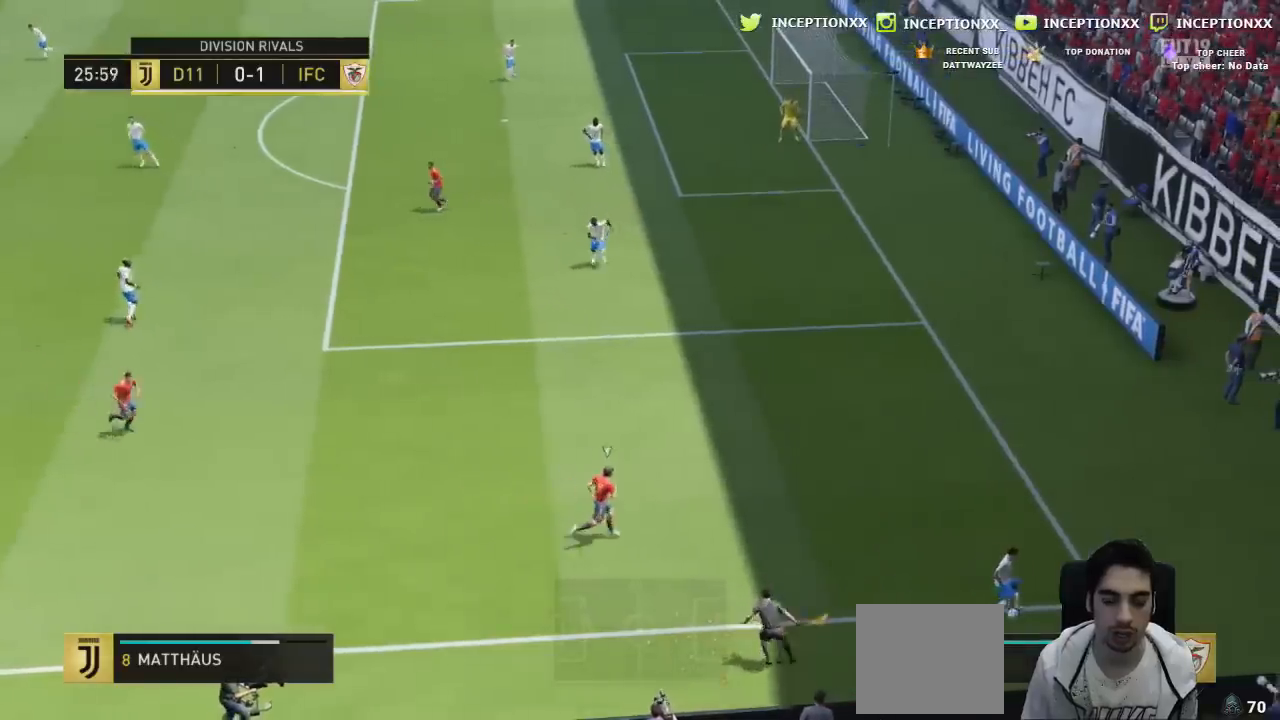
{"buttons": [], "left_stick": "center", "right_stick": "center", "events": [[150, "left_stick", "center"]]}
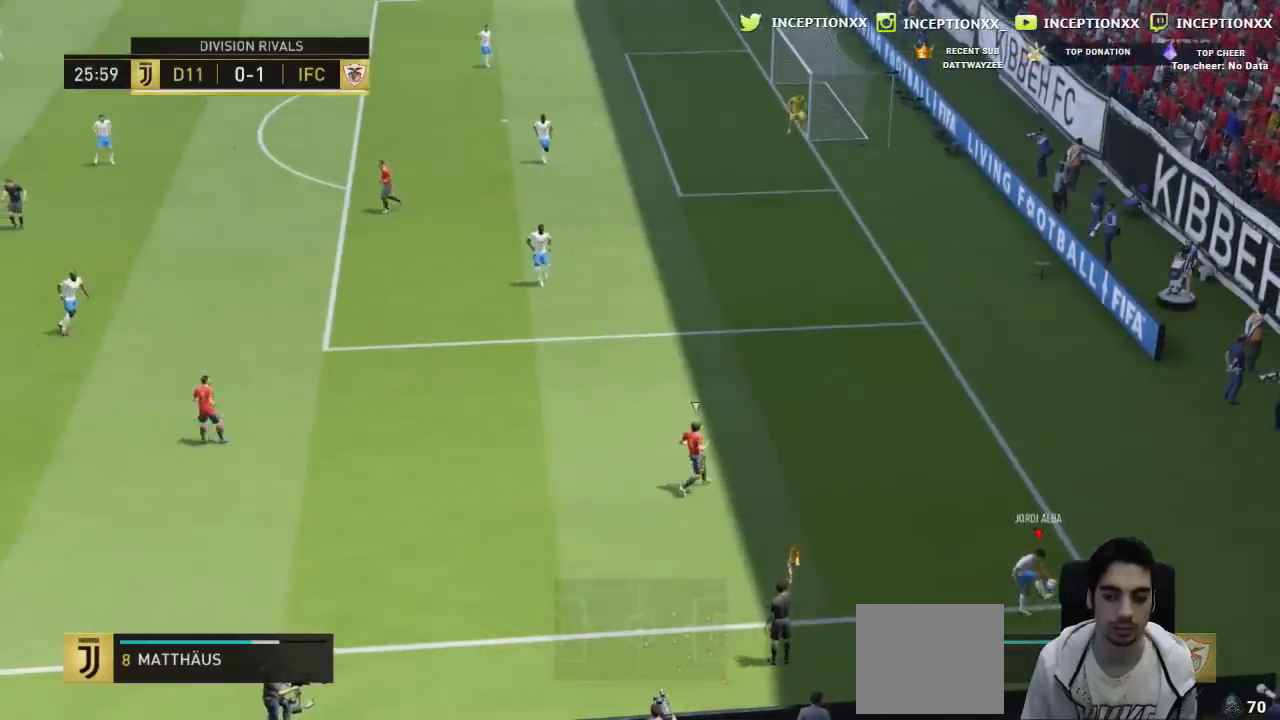
{"buttons": ["R2"], "left_stick": "right", "right_stick": "center", "events": [[217, "left_stick", "down-right"], [217, "right_stick", "up-left"], [351, "right_stick", "center"], [401, "R2", "down"], [501, "left_stick", "right"]]}
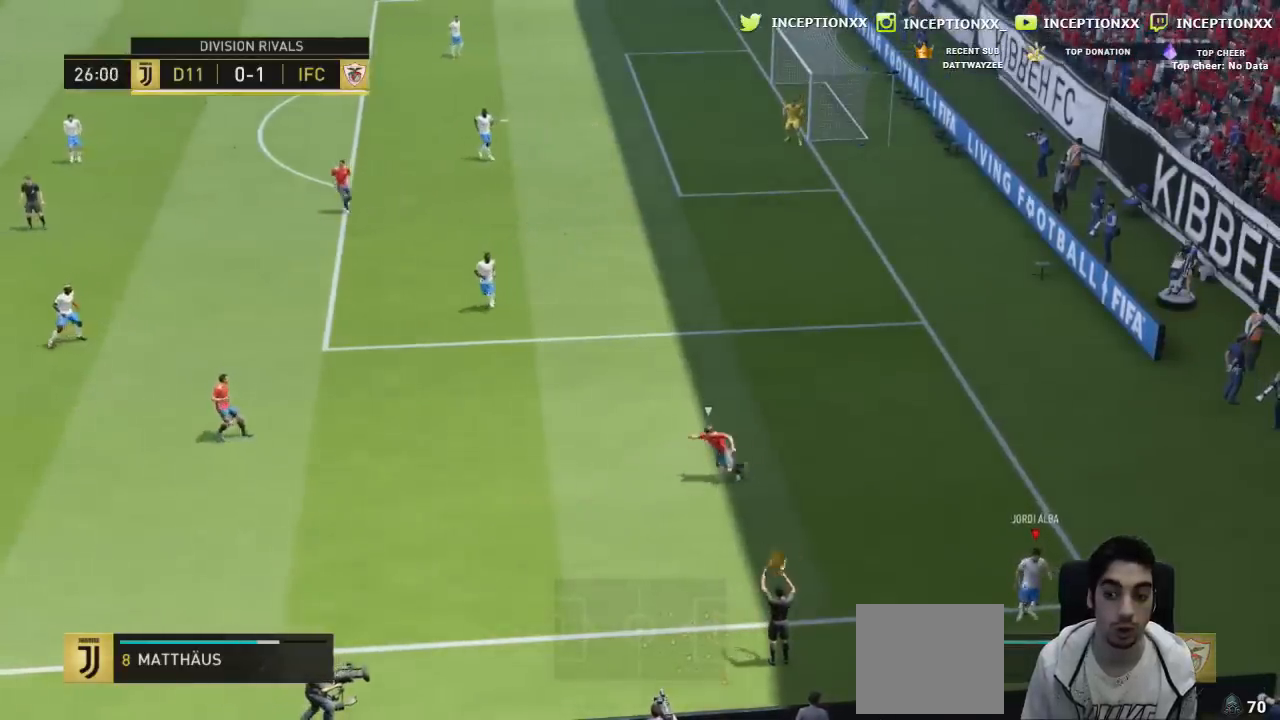
{"buttons": [], "left_stick": "up", "right_stick": "center", "events": [[217, "R2", "up"], [233, "left_stick", "center"], [367, "left_stick", "up"]]}